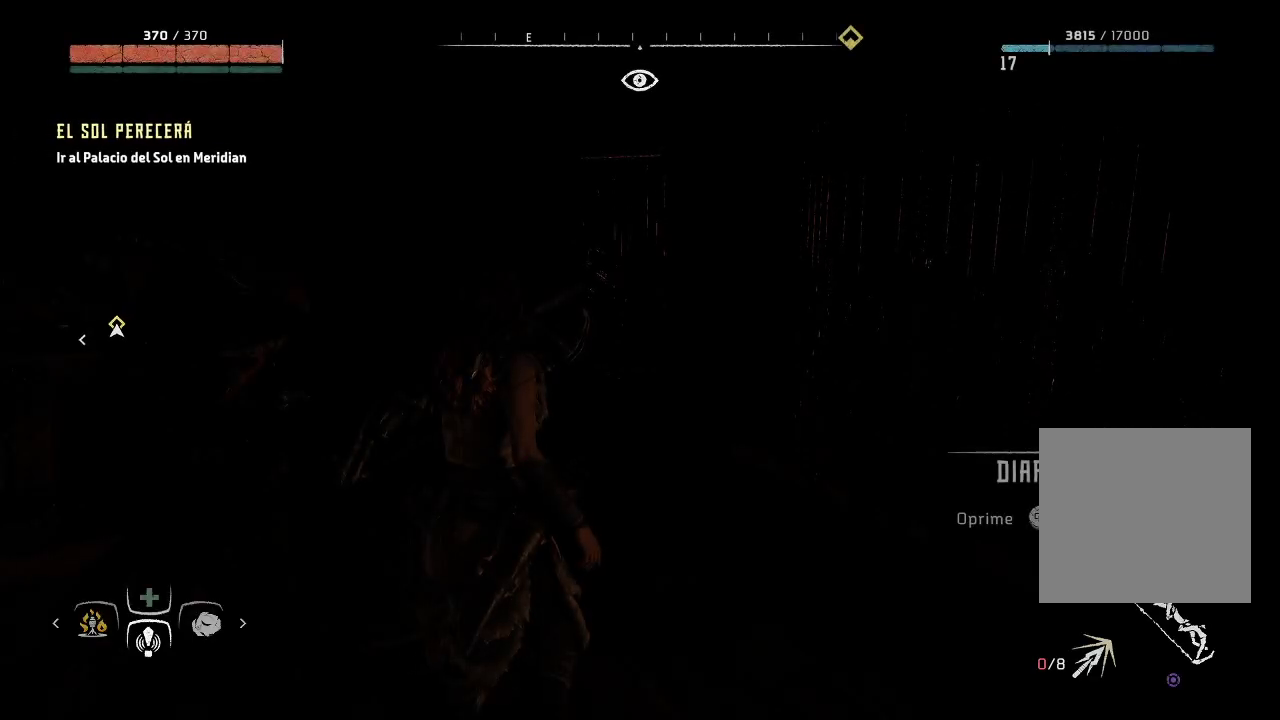
Gameplay with a controller (Xbox layout); each line is a JSON object with the inputs held at the frame after it. "events" lists button and stick changes between this image and that frame as [ms after this image, input, new state], when the widget could be followed in between. Not read: L3.
{"buttons": [], "left_stick": "center", "right_stick": "right", "events": [[483, "right_stick", "right"]]}
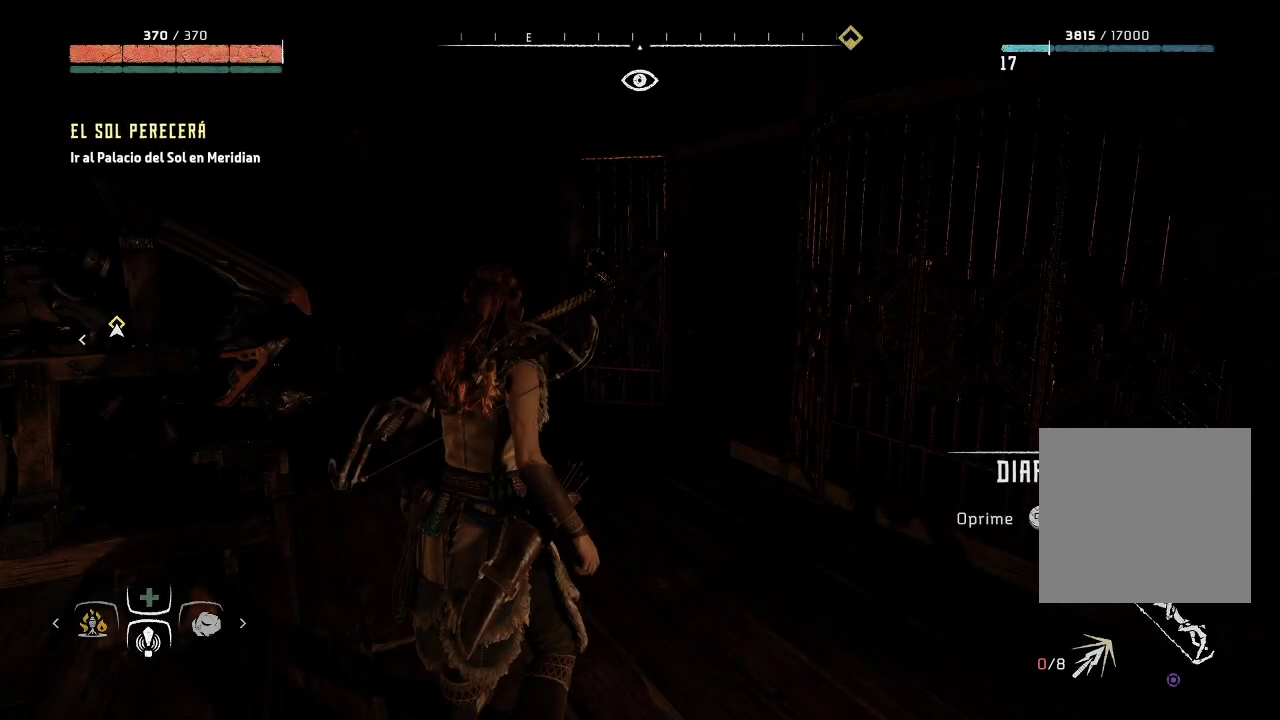
{"buttons": [], "left_stick": "center", "right_stick": "right", "events": [[317, "right_stick", "center"], [450, "right_stick", "right"]]}
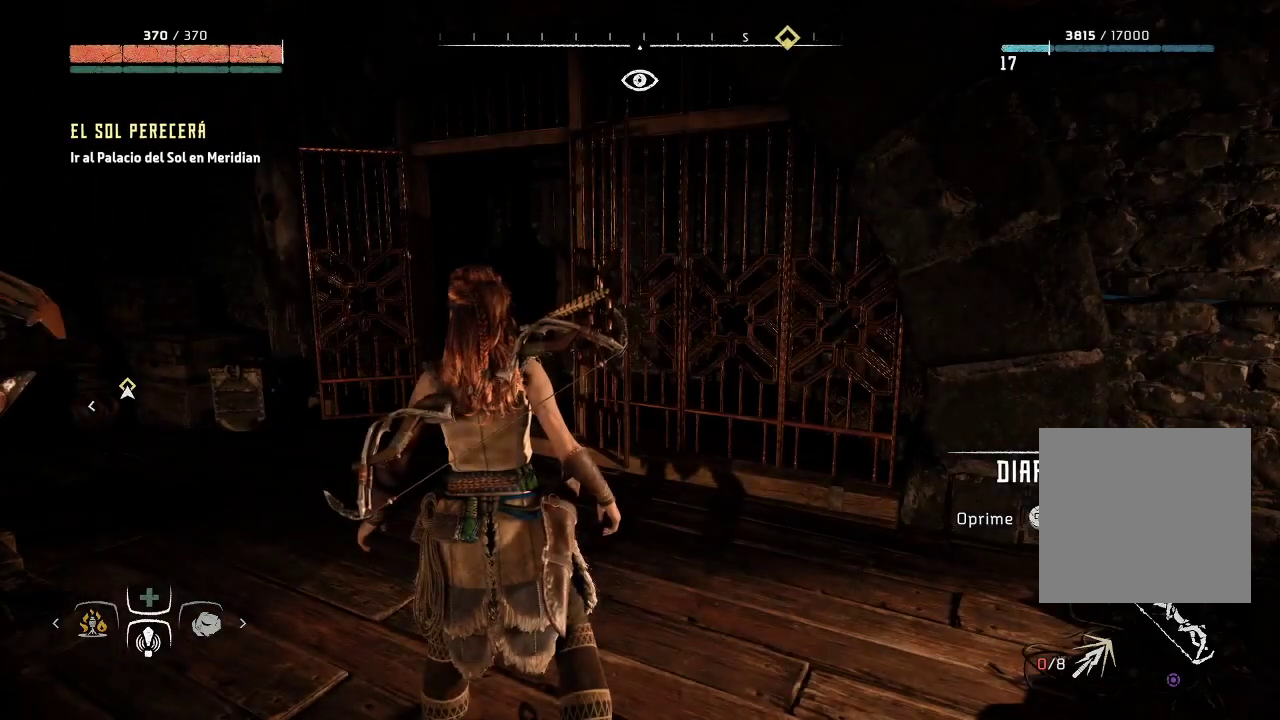
{"buttons": [], "left_stick": "up-right", "right_stick": "right", "events": [[283, "left_stick", "up"], [367, "left_stick", "up-right"]]}
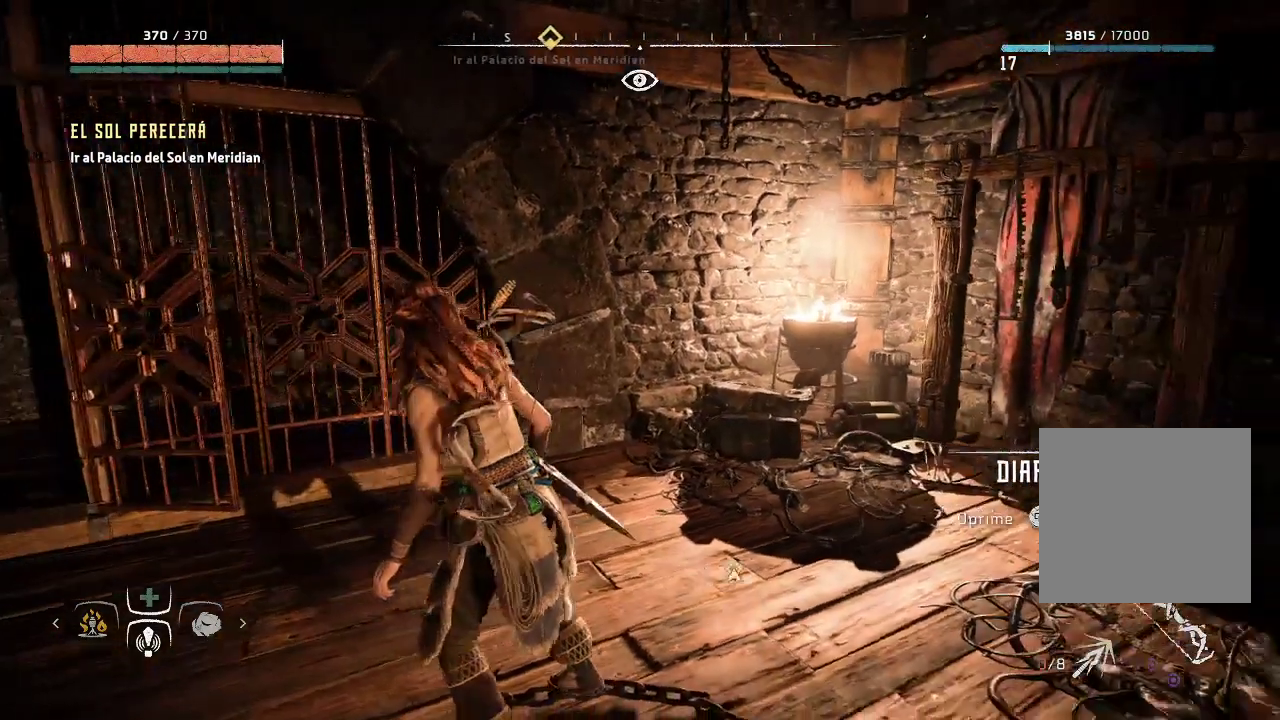
{"buttons": [], "left_stick": "up-right", "right_stick": "right", "events": []}
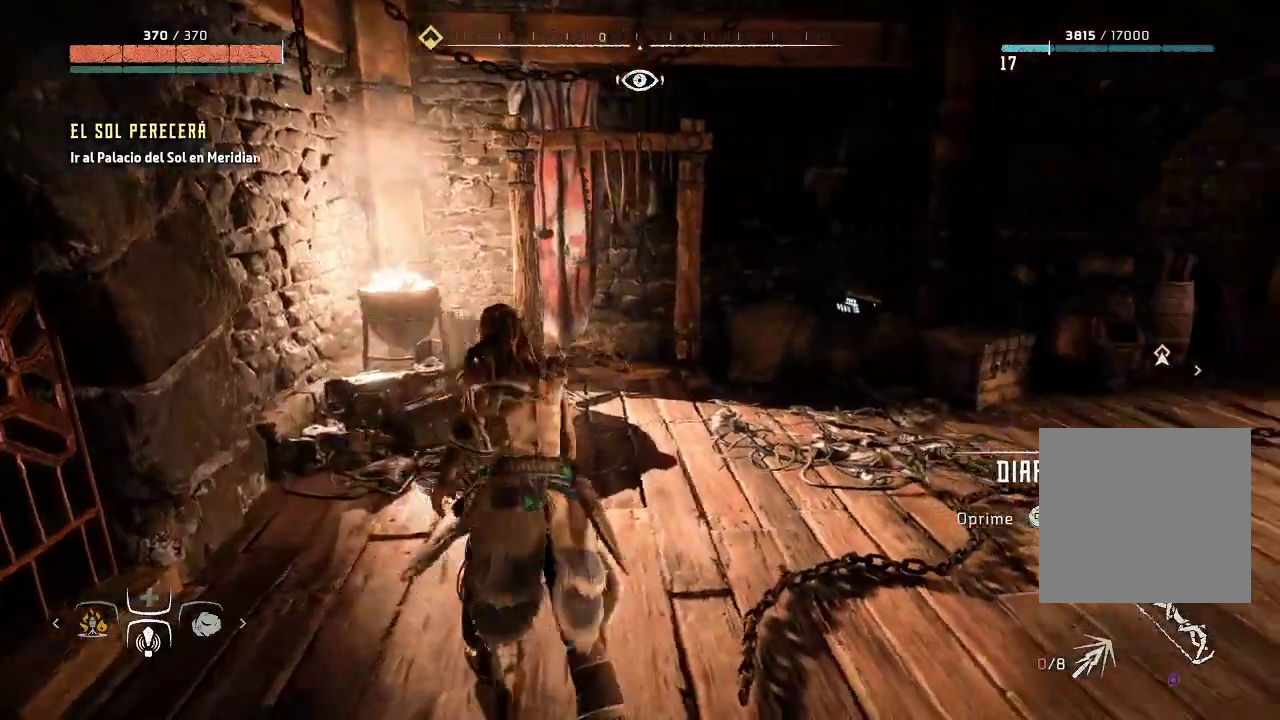
{"buttons": [], "left_stick": "up-left", "right_stick": "center", "events": [[300, "right_stick", "center"], [400, "left_stick", "up"], [500, "left_stick", "up-left"]]}
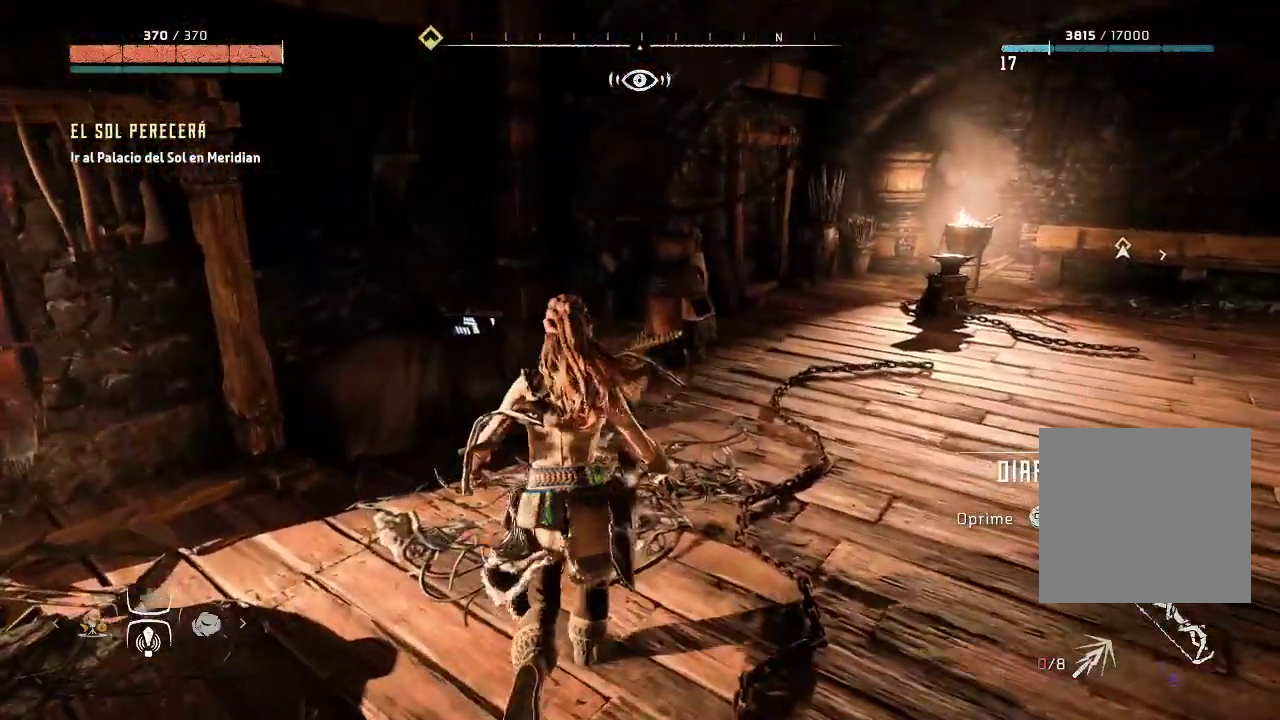
{"buttons": ["Y"], "left_stick": "center", "right_stick": "center", "events": [[383, "left_stick", "center"], [400, "Y", "down"]]}
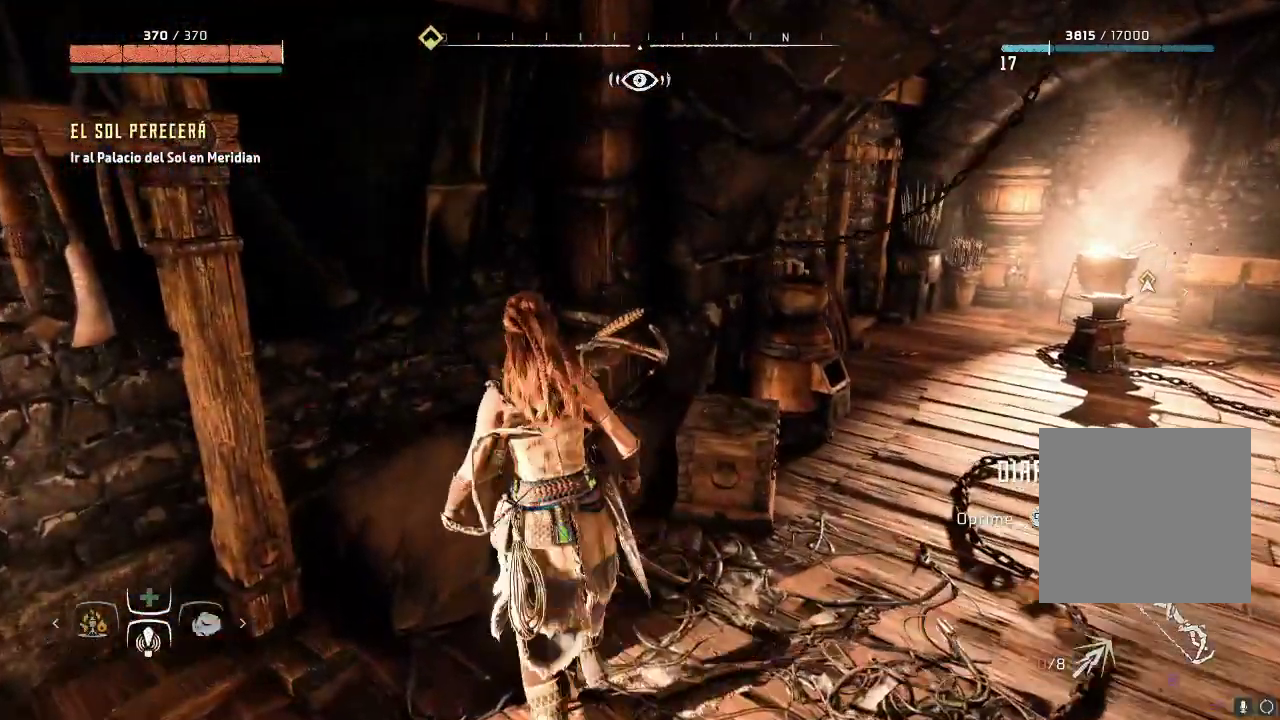
{"buttons": [], "left_stick": "right", "right_stick": "right", "events": [[50, "Y", "up"], [117, "left_stick", "right"], [283, "right_stick", "right"]]}
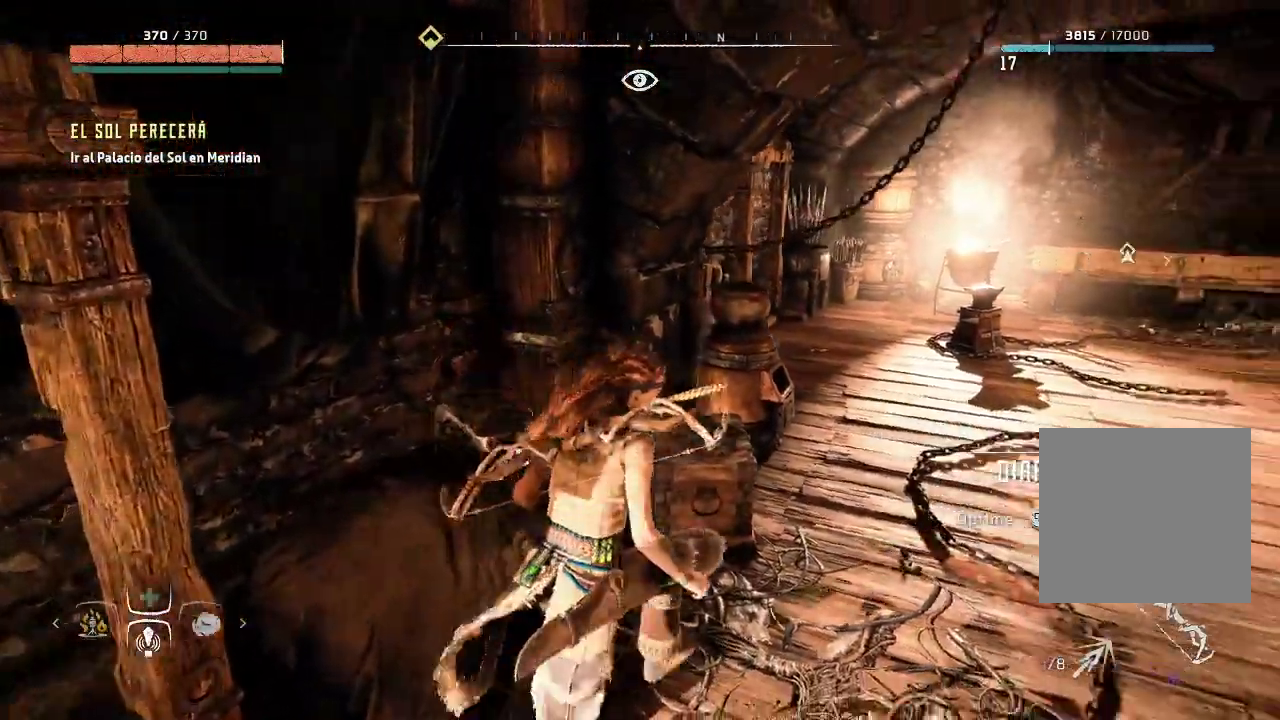
{"buttons": [], "left_stick": "up-right", "right_stick": "center", "events": [[117, "left_stick", "up-right"], [217, "right_stick", "center"]]}
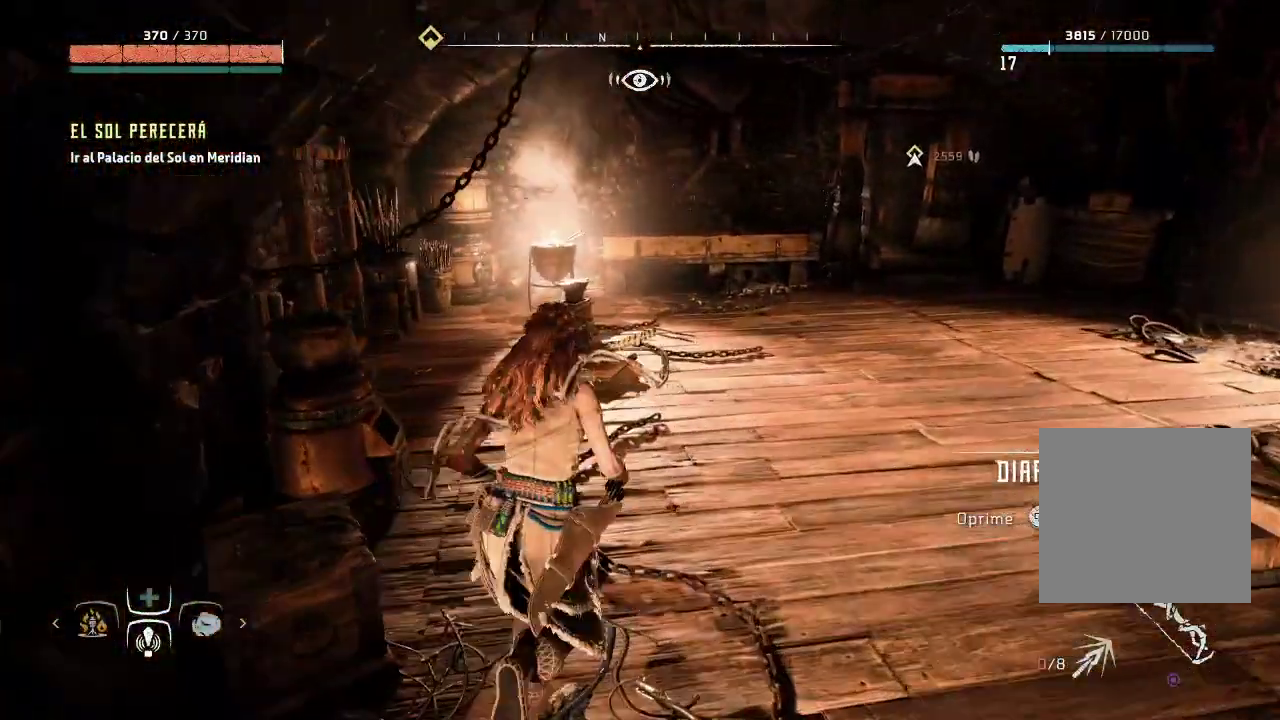
{"buttons": [], "left_stick": "up-right", "right_stick": "right", "events": [[217, "right_stick", "right"]]}
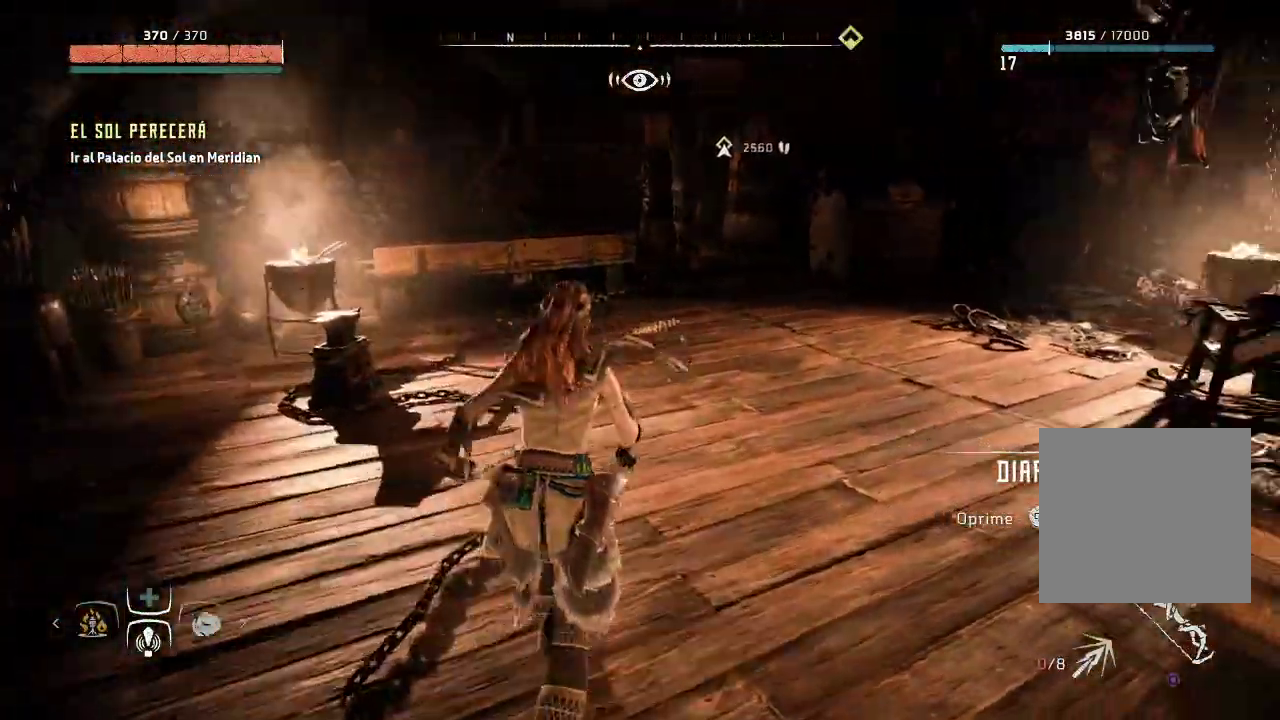
{"buttons": ["SELECT"], "left_stick": "center", "right_stick": "center", "events": [[150, "right_stick", "center"], [267, "left_stick", "center"], [433, "SELECT", "down"]]}
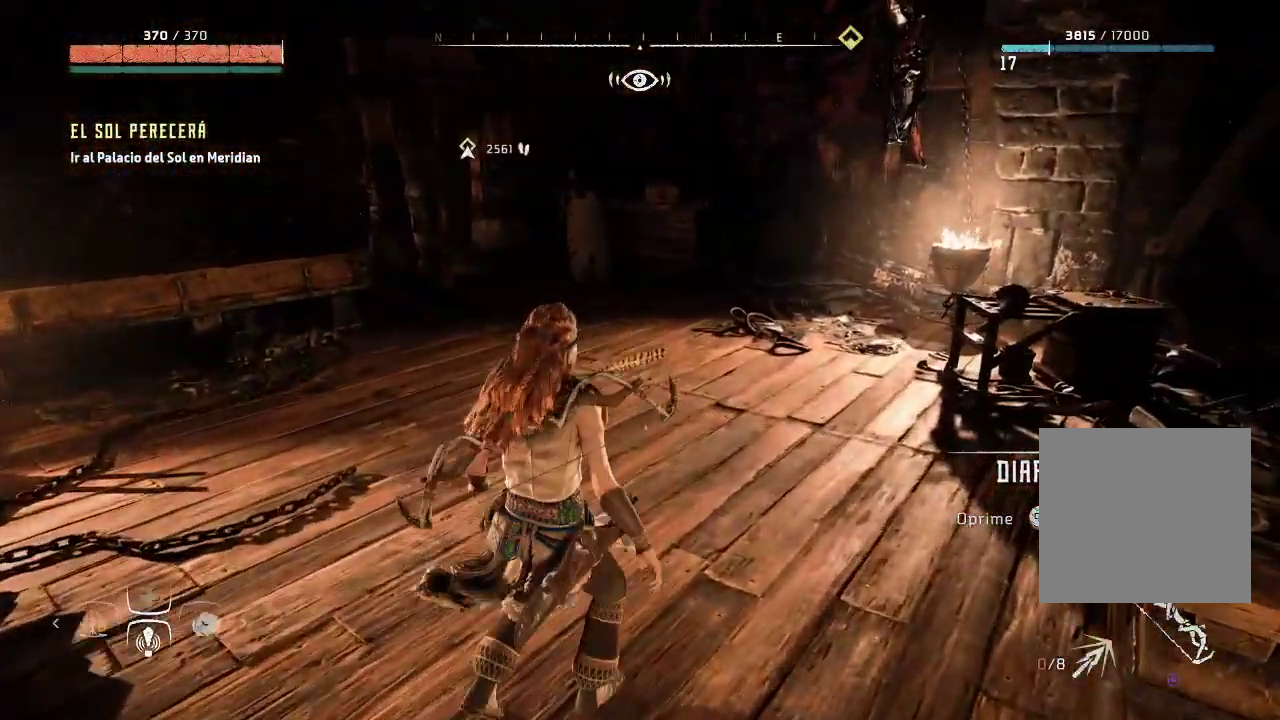
{"buttons": [], "left_stick": "center", "right_stick": "center", "events": [[100, "SELECT", "up"]]}
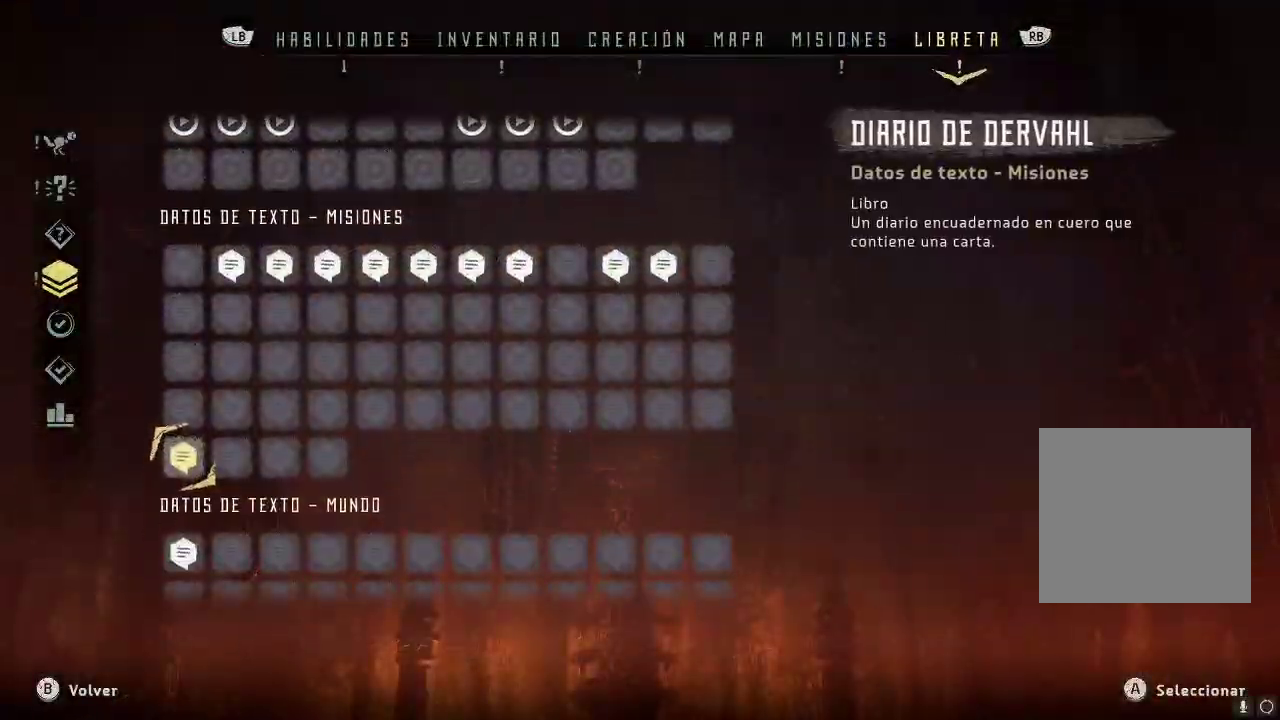
{"buttons": [], "left_stick": "center", "right_stick": "center", "events": []}
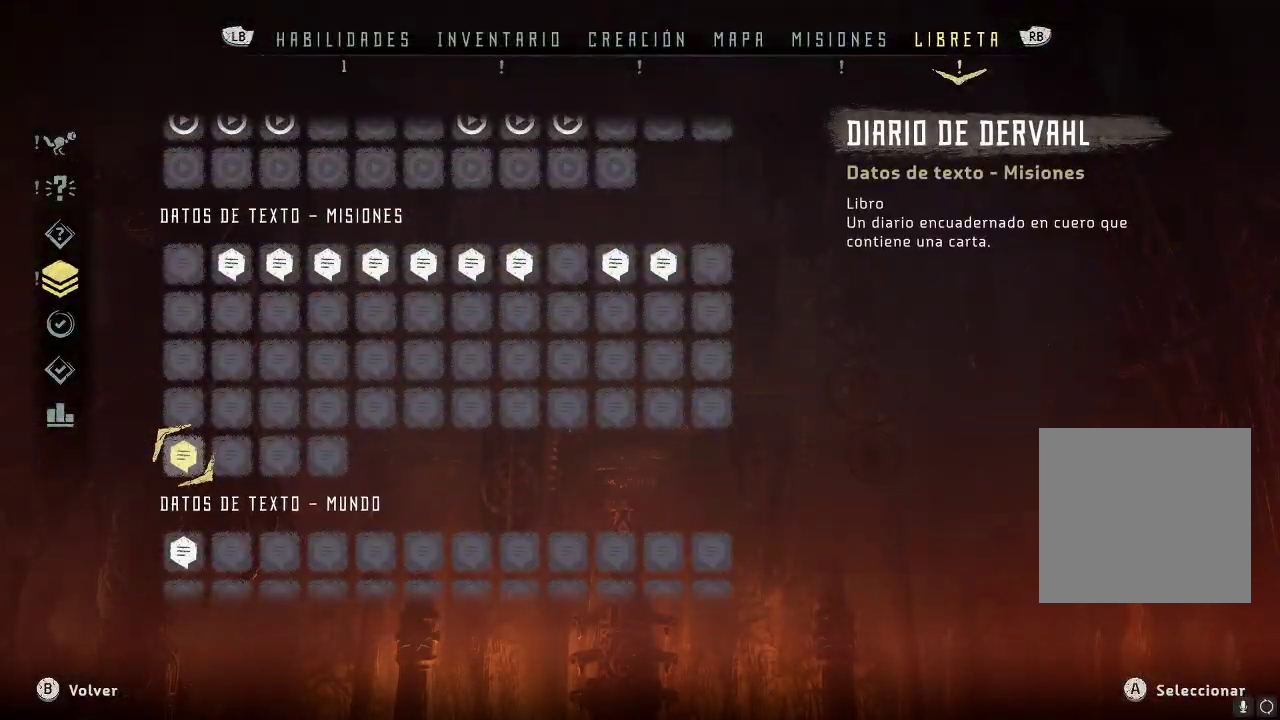
{"buttons": [], "left_stick": "center", "right_stick": "center", "events": []}
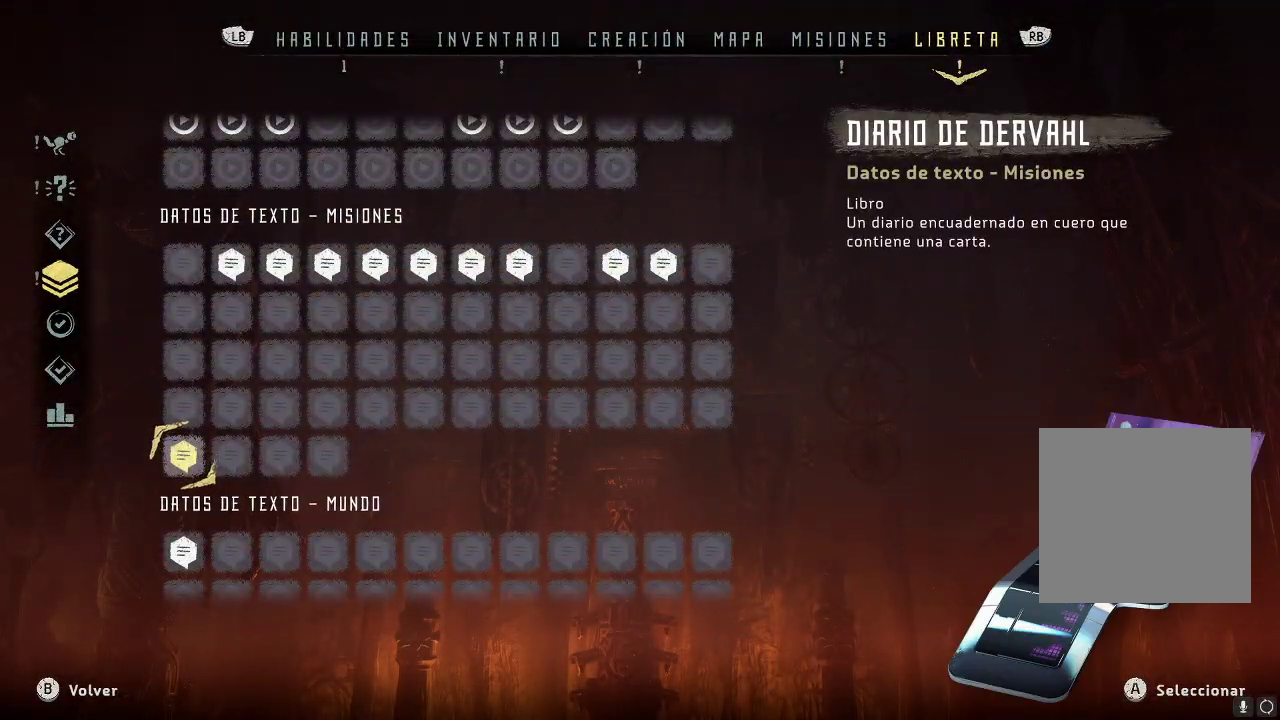
{"buttons": ["L1"], "left_stick": "center", "right_stick": "center", "events": [[467, "L1", "down"]]}
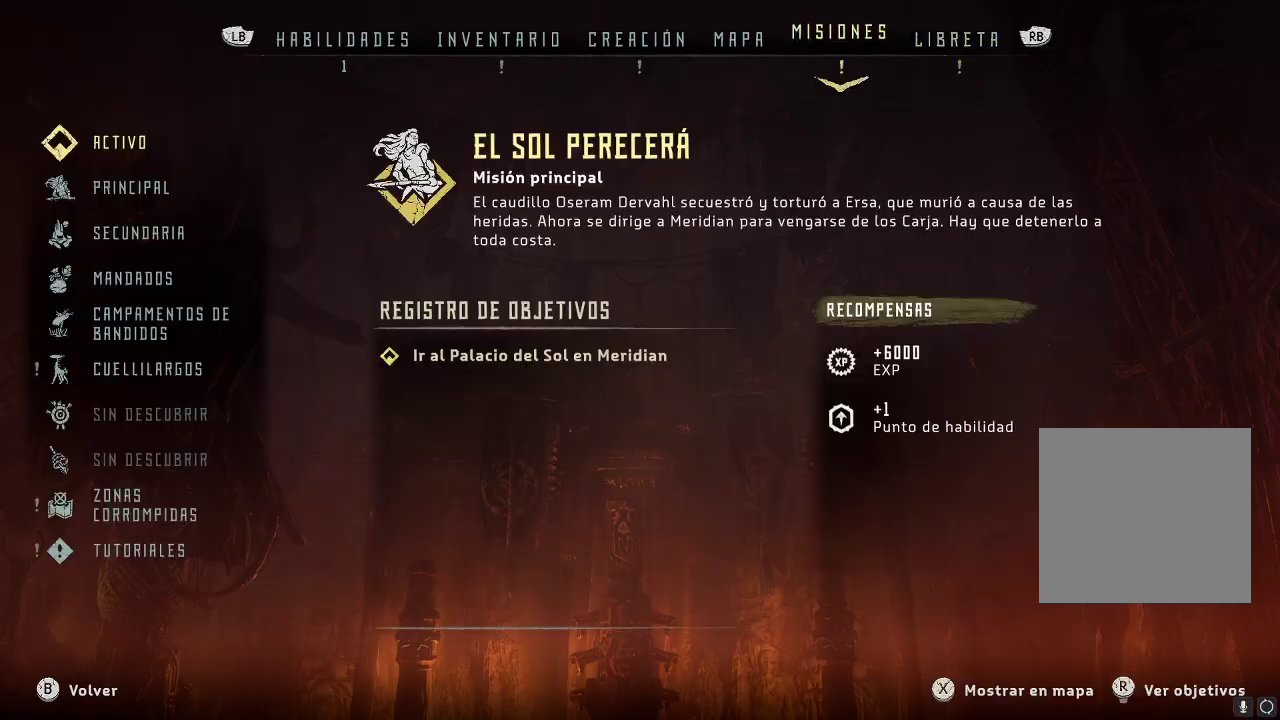
{"buttons": [], "left_stick": "center", "right_stick": "center", "events": [[83, "L1", "up"], [383, "L1", "down"], [500, "L1", "up"]]}
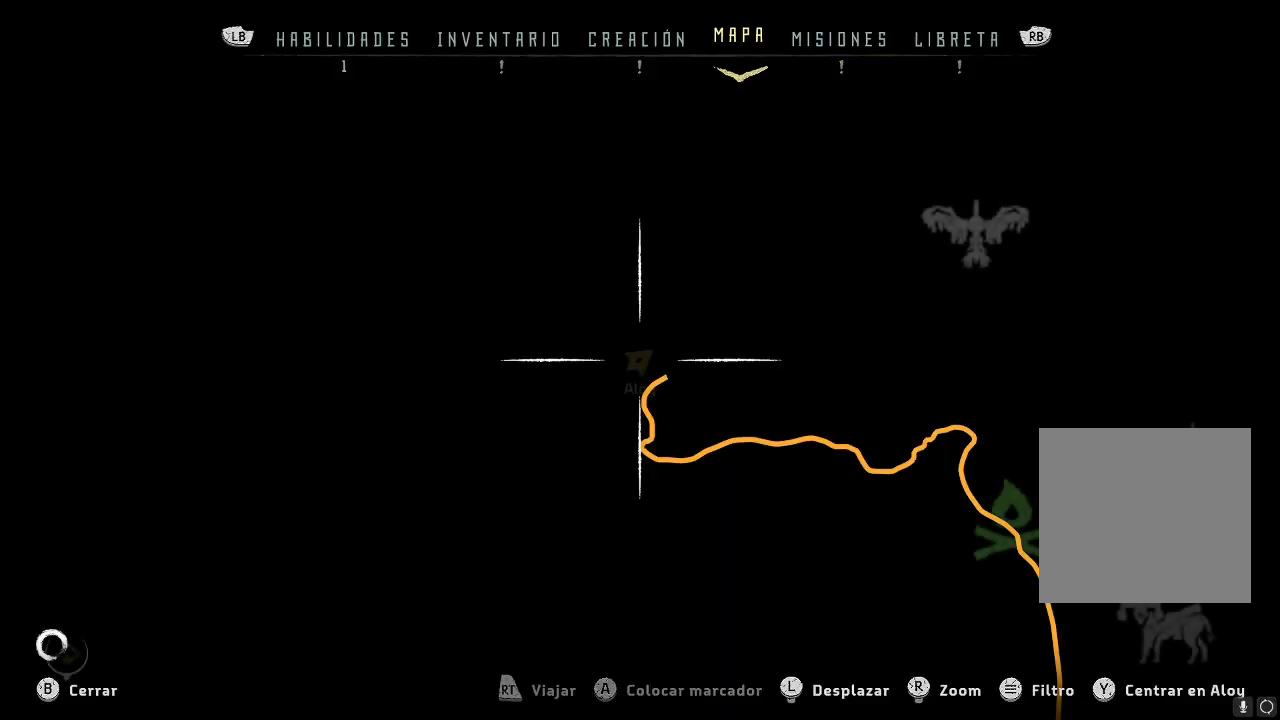
{"buttons": ["L1"], "left_stick": "center", "right_stick": "center", "events": [[83, "L1", "down"], [217, "L1", "up"], [450, "L1", "down"]]}
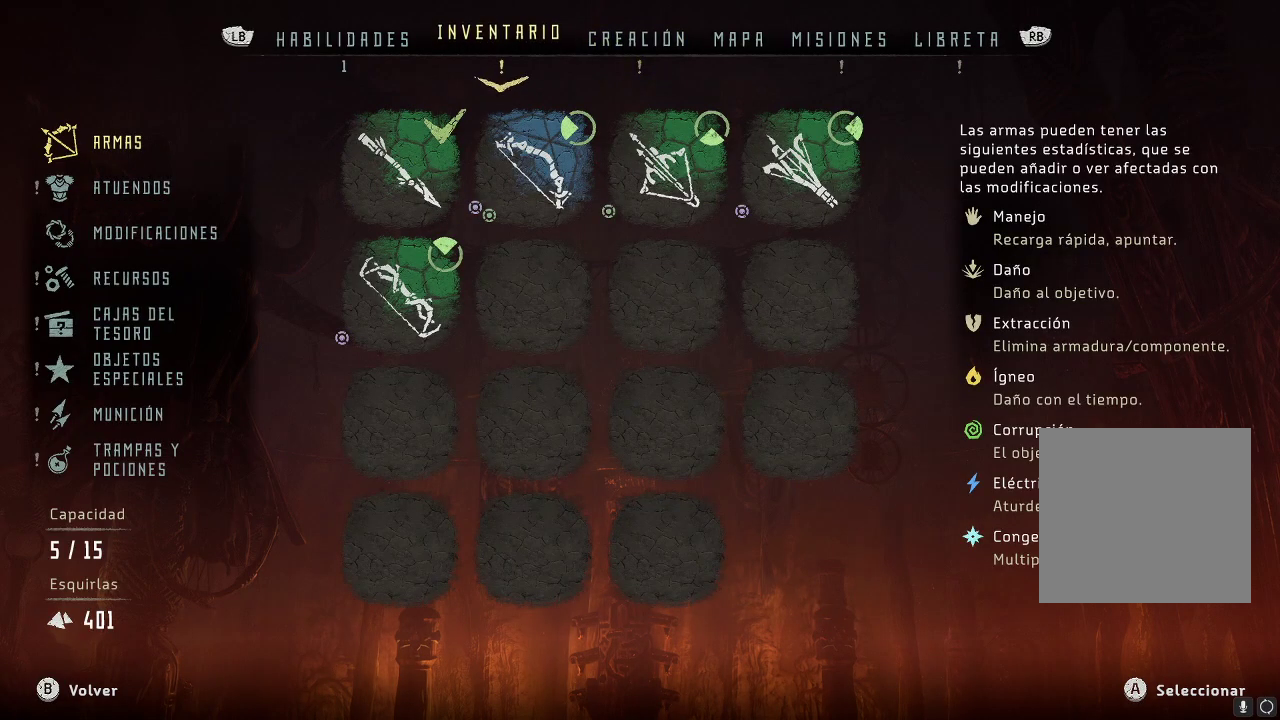
{"buttons": [], "left_stick": "center", "right_stick": "center", "events": [[100, "L1", "up"], [250, "L1", "down"], [400, "L1", "up"]]}
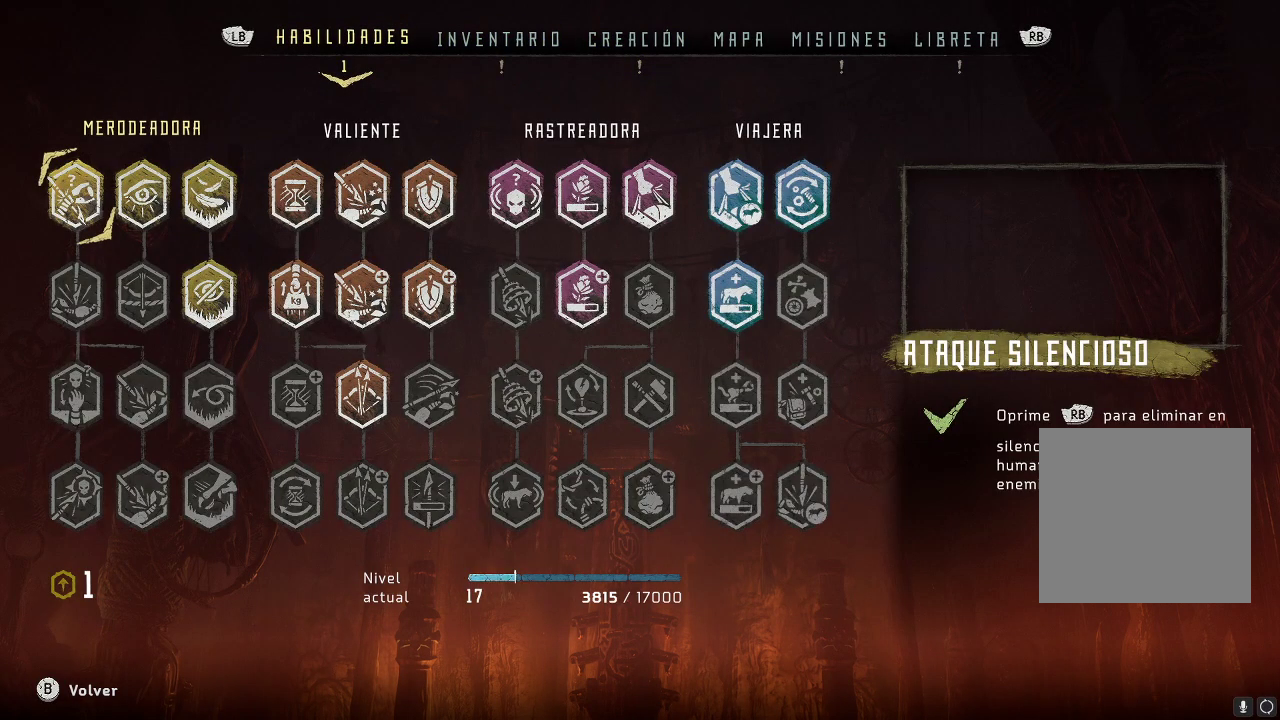
{"buttons": [], "left_stick": "center", "right_stick": "center", "events": [[383, "R1", "down"], [467, "R1", "up"]]}
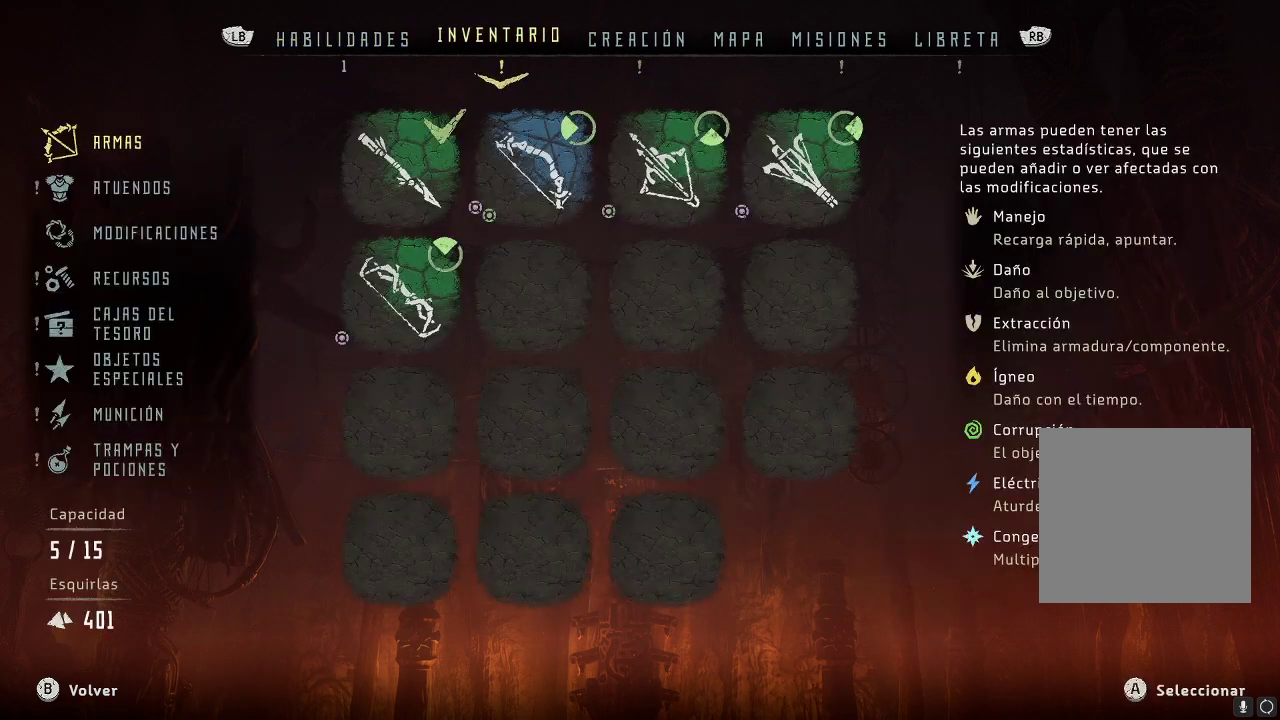
{"buttons": [], "left_stick": "center", "right_stick": "center", "events": []}
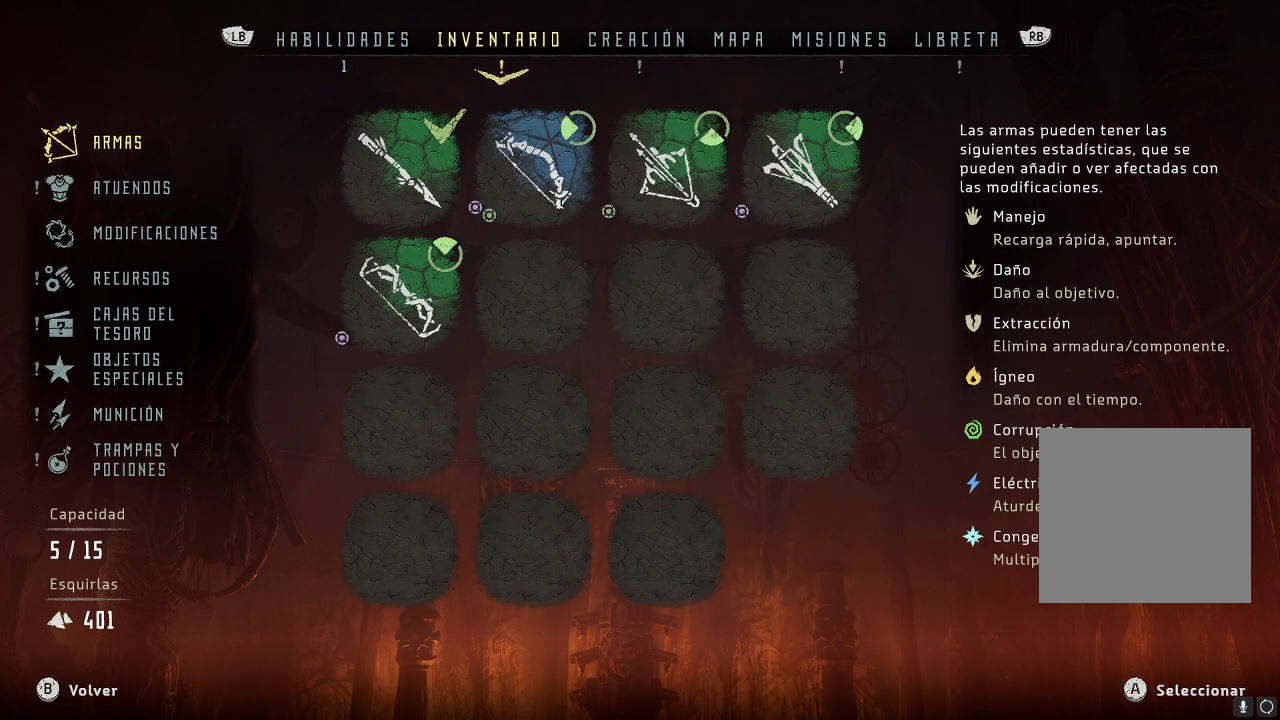
{"buttons": [], "left_stick": "center", "right_stick": "center", "events": [[300, "DPAD_DOWN", "down"], [383, "DPAD_DOWN", "up"]]}
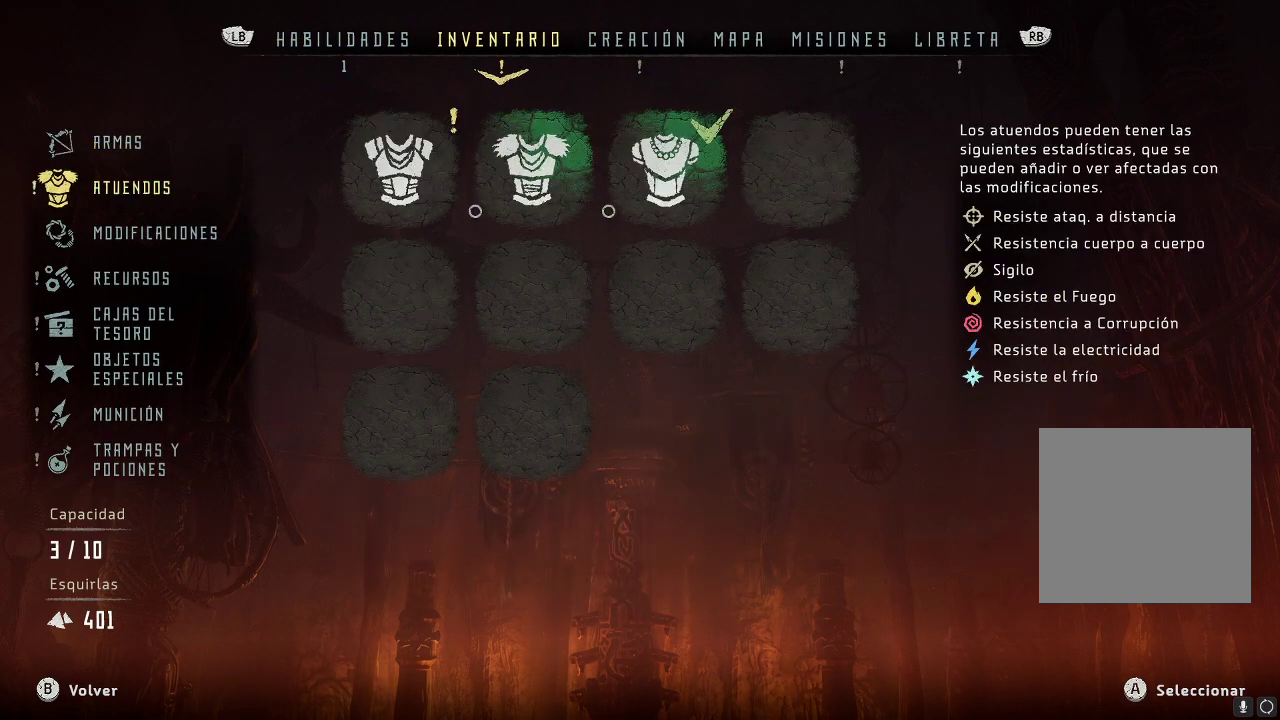
{"buttons": ["DPAD_DOWN"], "left_stick": "center", "right_stick": "center", "events": [[33, "DPAD_DOWN", "down"], [117, "DPAD_DOWN", "up"], [250, "DPAD_RIGHT", "down"], [283, "DPAD_DOWN", "down"], [317, "DPAD_DOWN", "up"], [317, "DPAD_RIGHT", "up"], [483, "DPAD_DOWN", "down"]]}
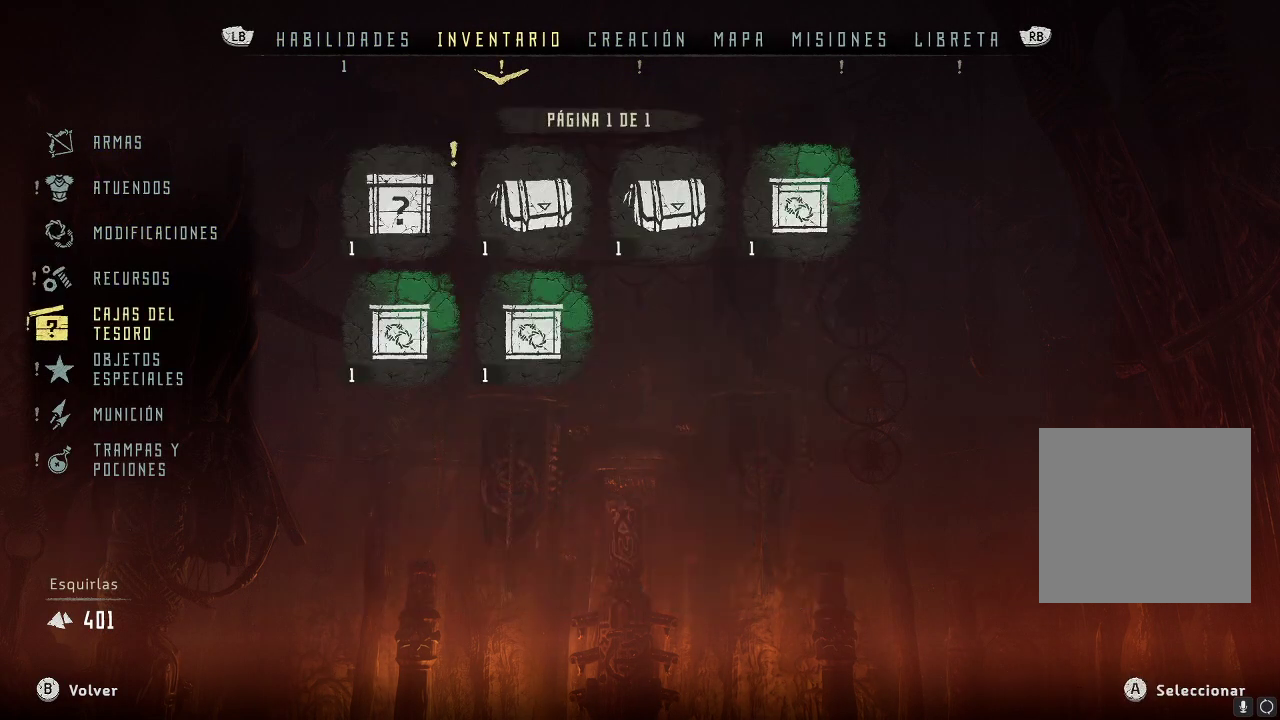
{"buttons": [], "left_stick": "center", "right_stick": "center", "events": [[83, "DPAD_DOWN", "up"]]}
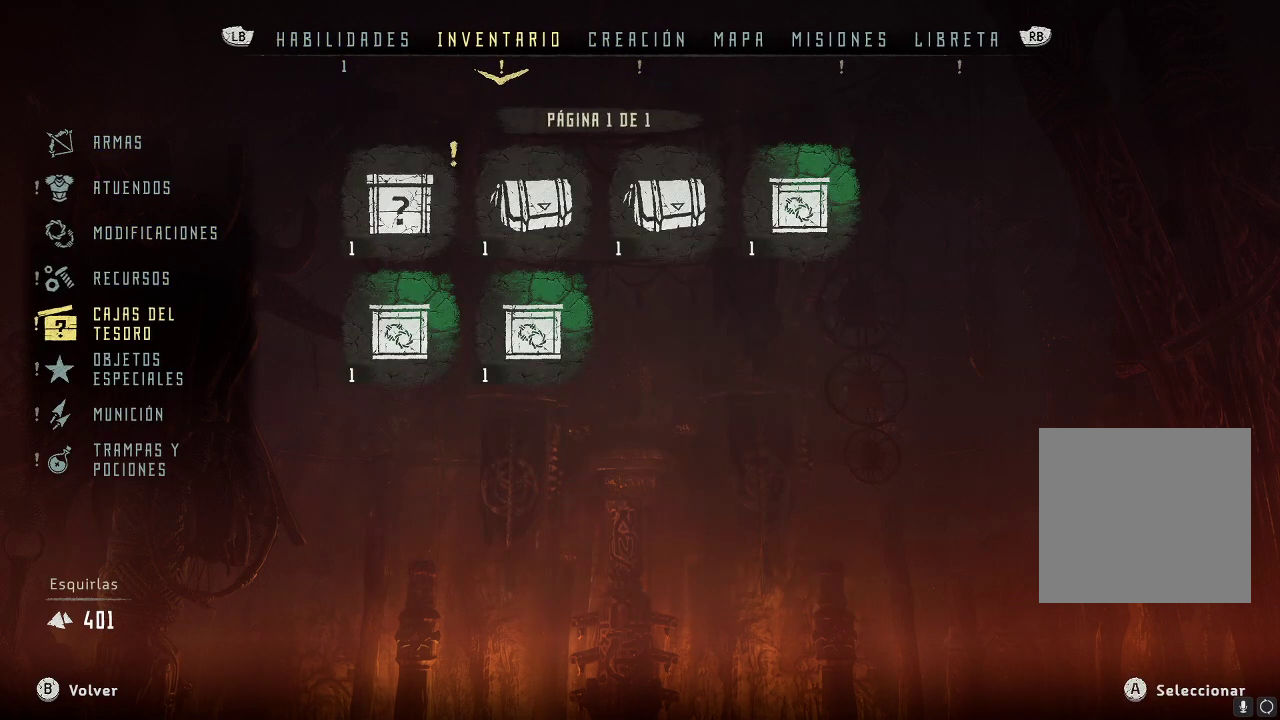
{"buttons": ["A"], "left_stick": "center", "right_stick": "center", "events": [[483, "A", "down"]]}
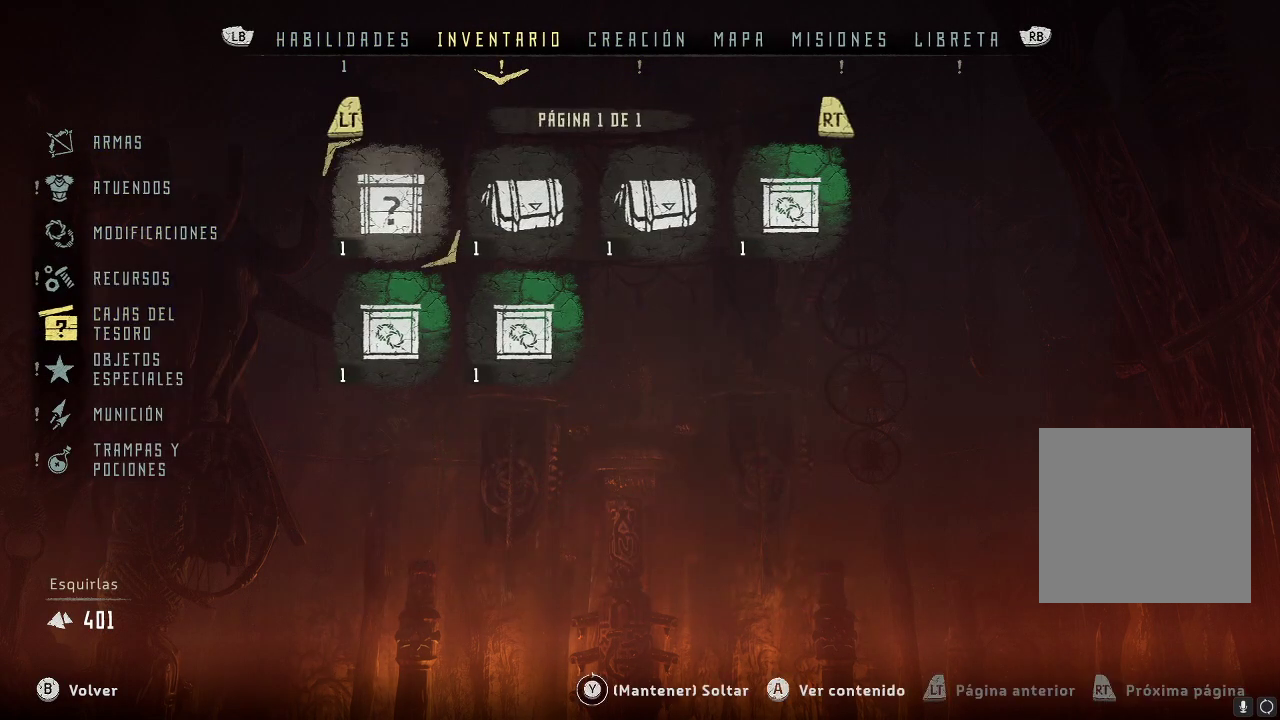
{"buttons": [], "left_stick": "center", "right_stick": "center", "events": [[67, "A", "up"]]}
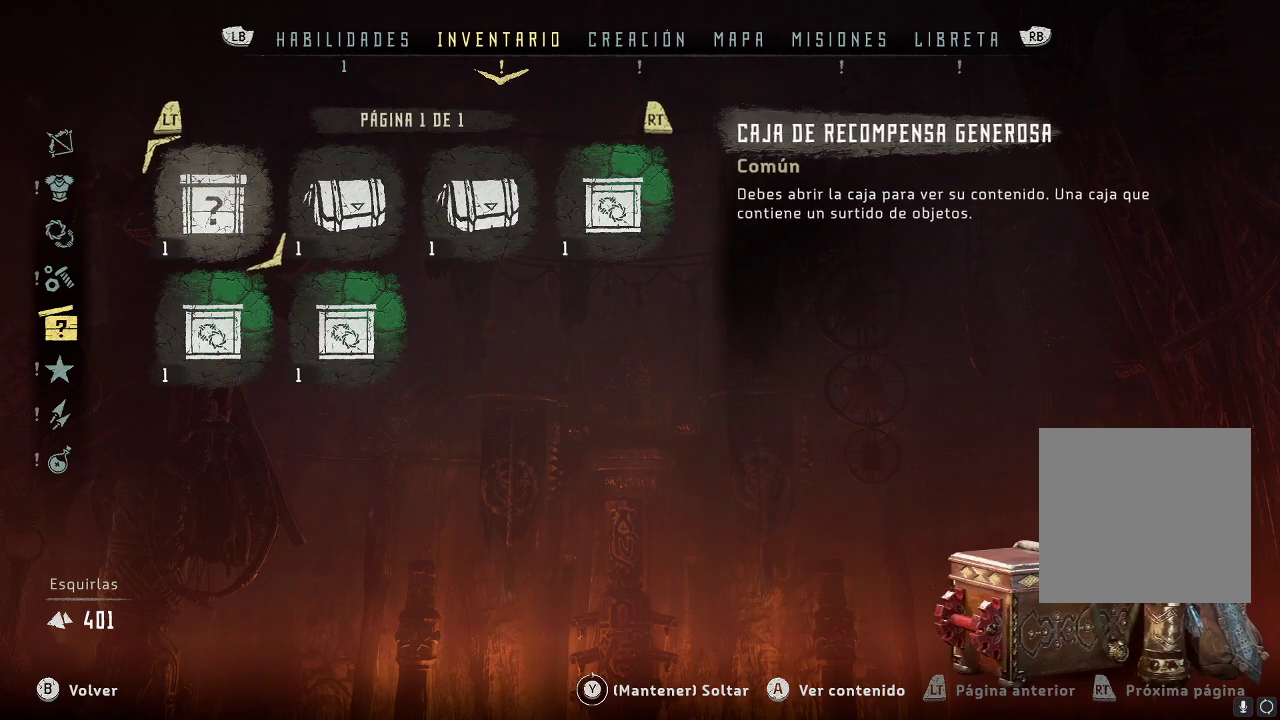
{"buttons": [], "left_stick": "center", "right_stick": "center", "events": []}
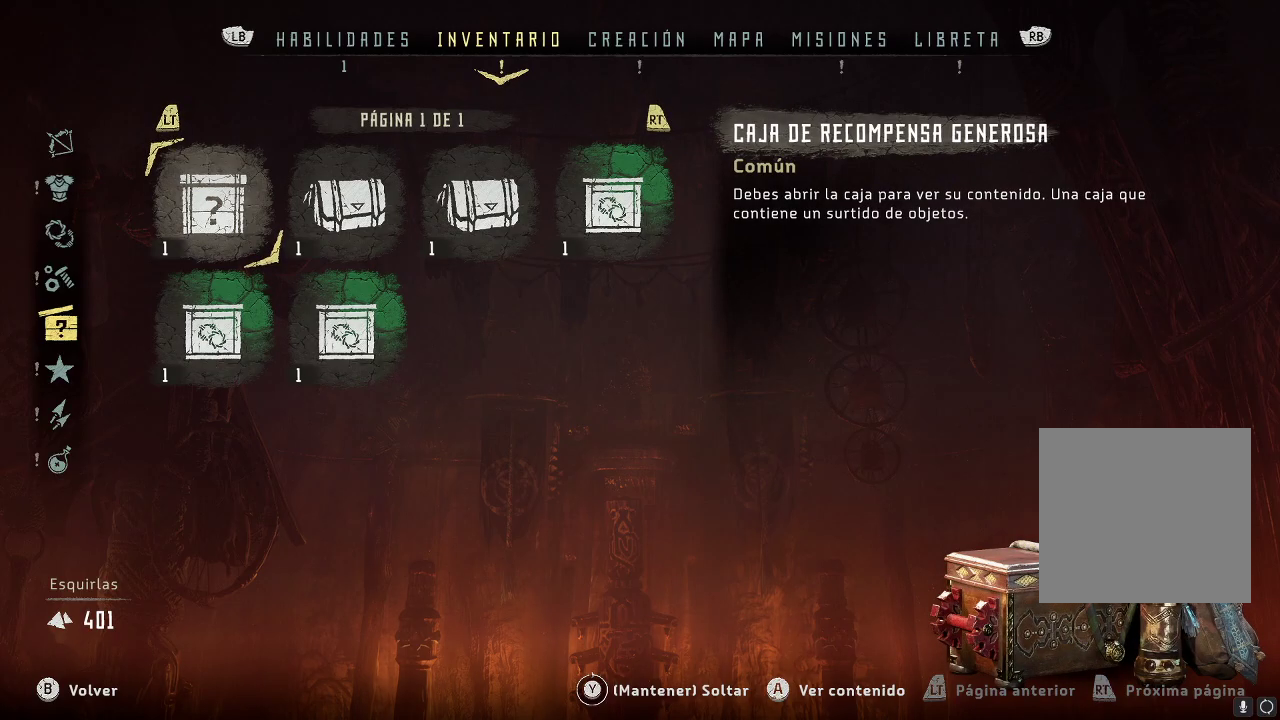
{"buttons": ["A"], "left_stick": "center", "right_stick": "center", "events": [[117, "A", "down"], [400, "A", "up"], [417, "A", "down"]]}
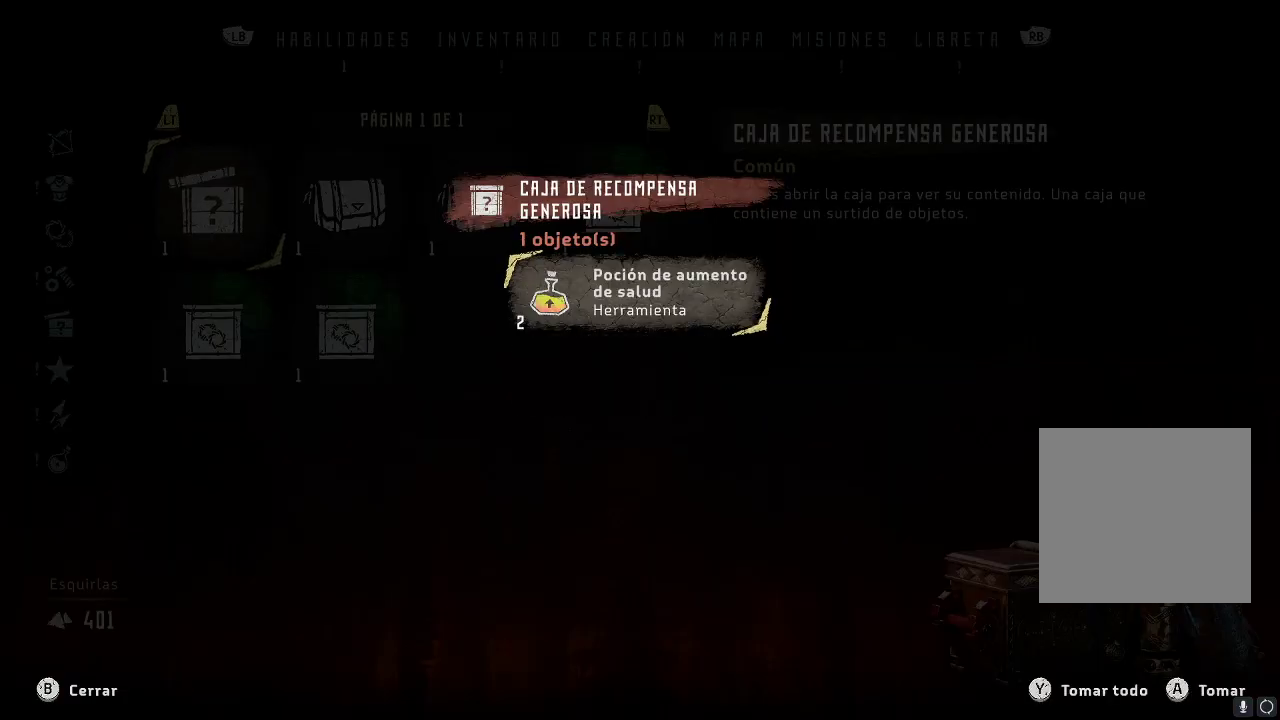
{"buttons": [], "left_stick": "center", "right_stick": "center", "events": [[100, "A", "up"]]}
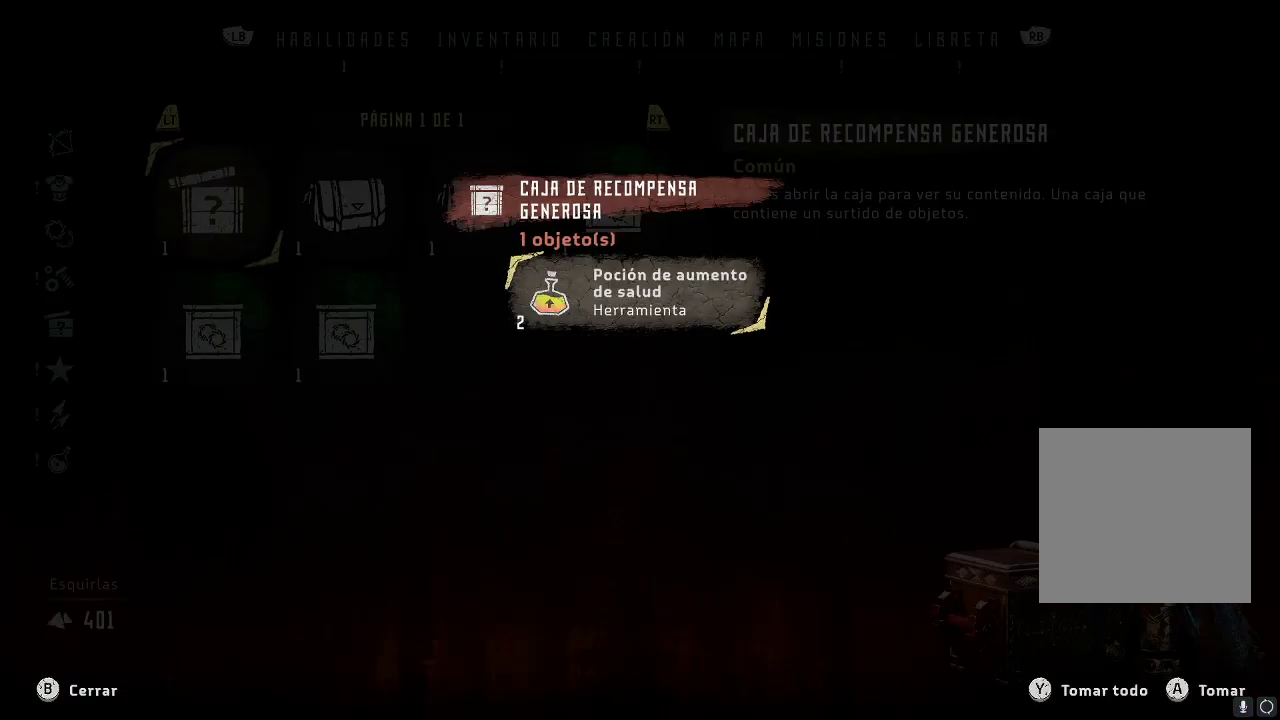
{"buttons": [], "left_stick": "center", "right_stick": "center", "events": [[50, "A", "down"], [183, "A", "up"], [333, "left_stick", "right"], [500, "left_stick", "center"]]}
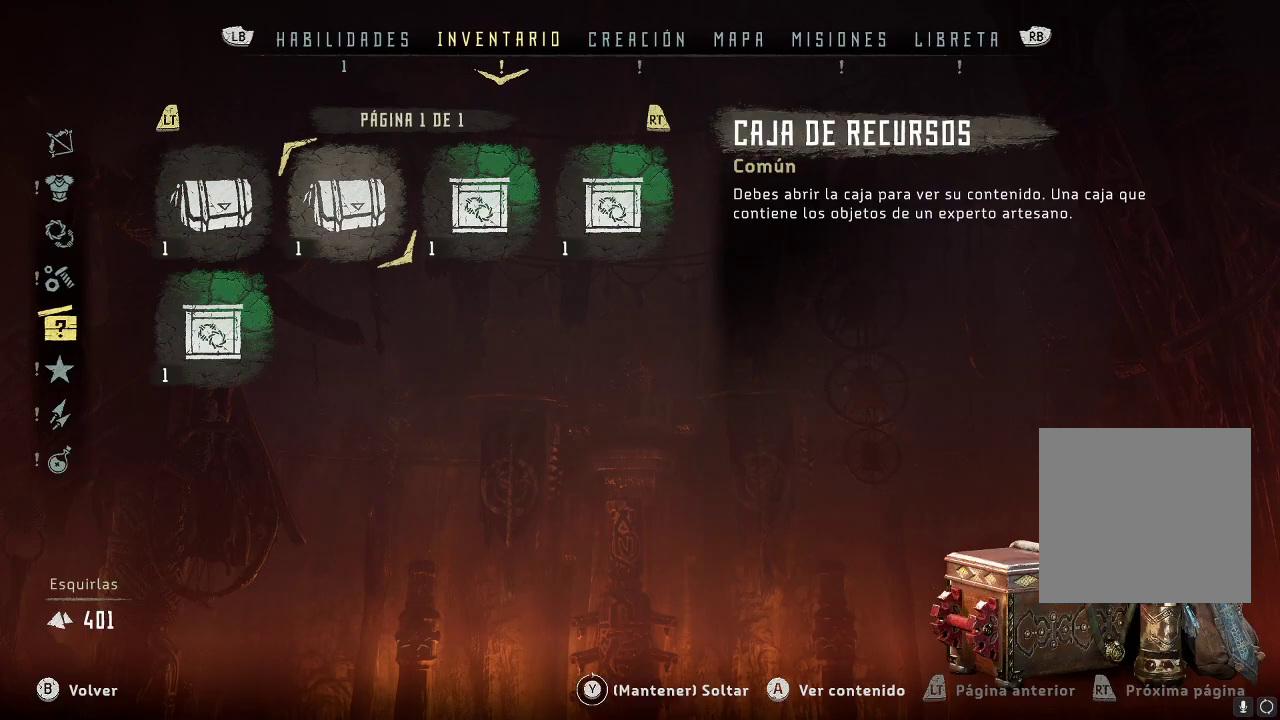
{"buttons": [], "left_stick": "center", "right_stick": "center", "events": [[133, "A", "down"], [283, "A", "up"]]}